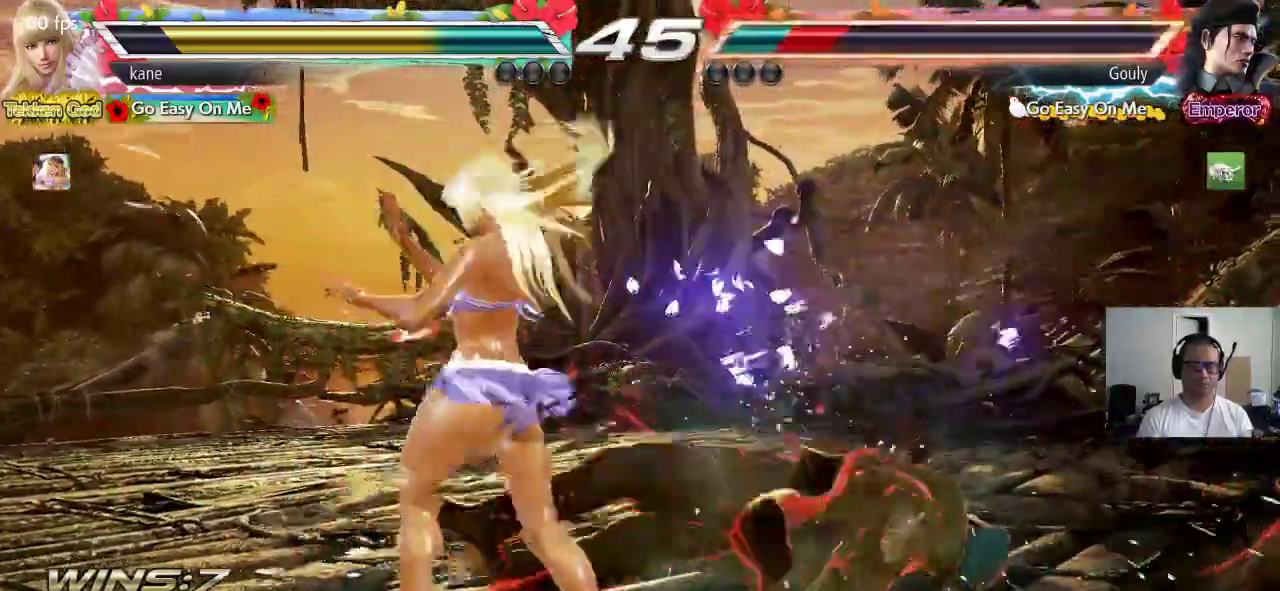
Gameplay with a controller (arcade stick); each line is a JSON object with the inputs held at the frame after it (dt_ms = milliseconds from this image to that frame). "events" lists button and stick changes between this image and that frame as [ms after this image, input, new state], when the widget could be followed in between. Not read: L3 R2 R3.
{"dt_ms": 1000, "buttons": [], "left_stick": "center"}
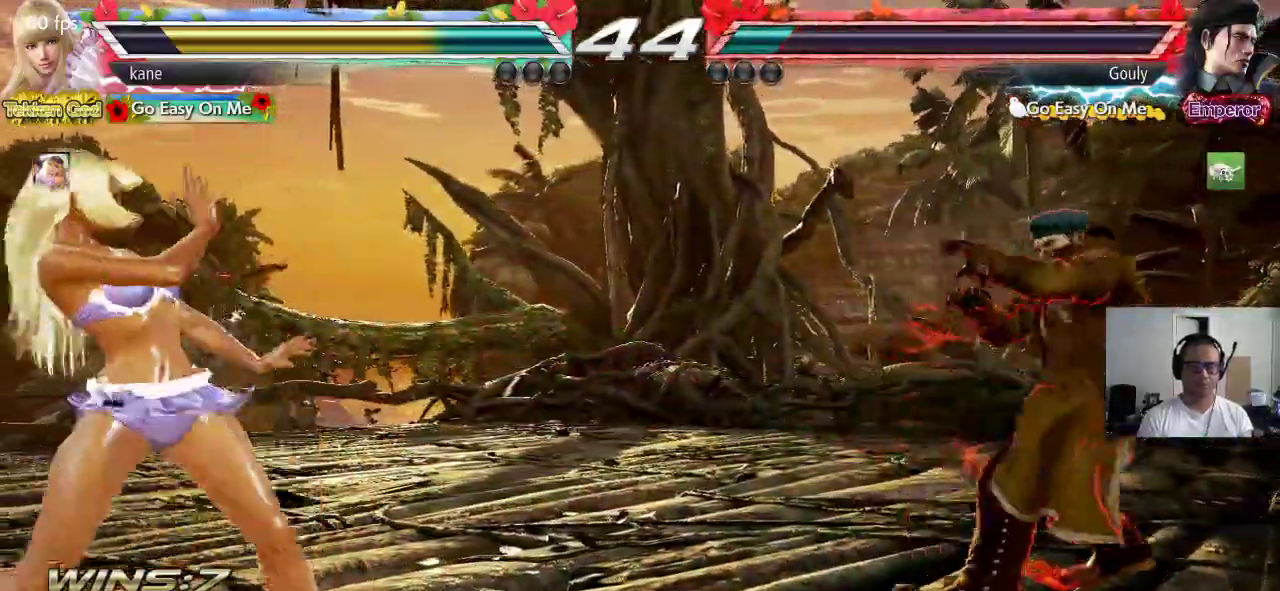
{"dt_ms": 500, "buttons": [], "left_stick": "left", "events": [[50, "left_stick", "right"], [100, "left_stick", "center"], [167, "left_stick", "right"], [267, "left_stick", "center"], [333, "left_stick", "left"], [383, "left_stick", "center"], [450, "left_stick", "left"]]}
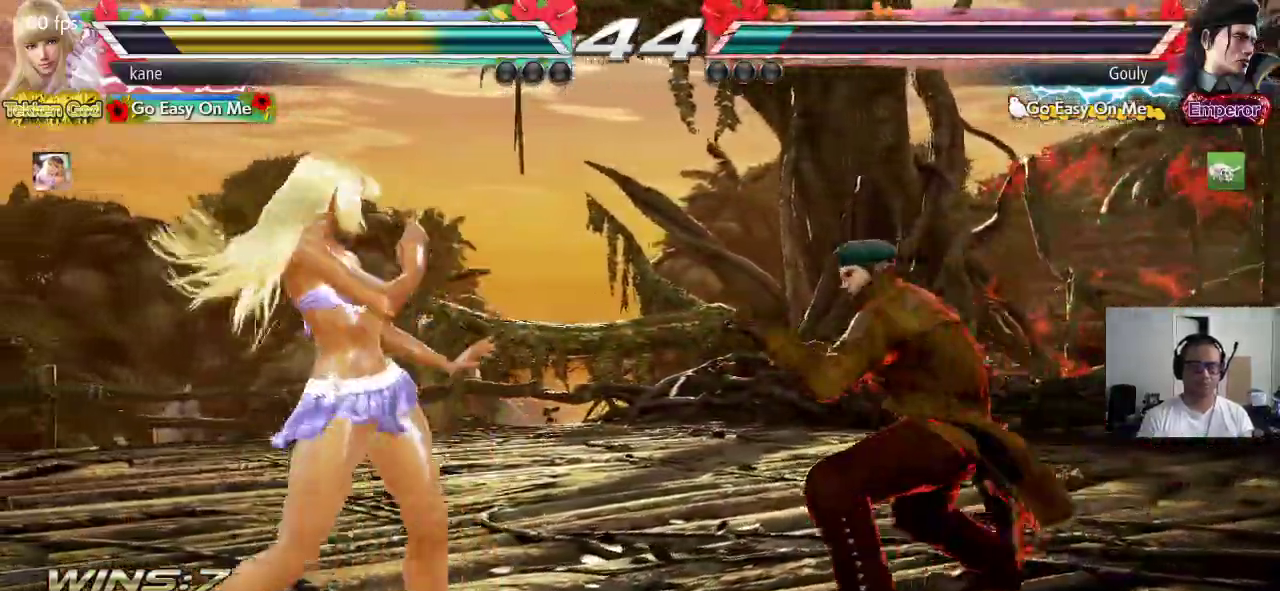
{"dt_ms": 500, "buttons": ["SQUARE"], "left_stick": "center", "events": [[150, "left_stick", "down"], [233, "left_stick", "right"], [283, "left_stick", "center"], [300, "SQUARE", "down"]]}
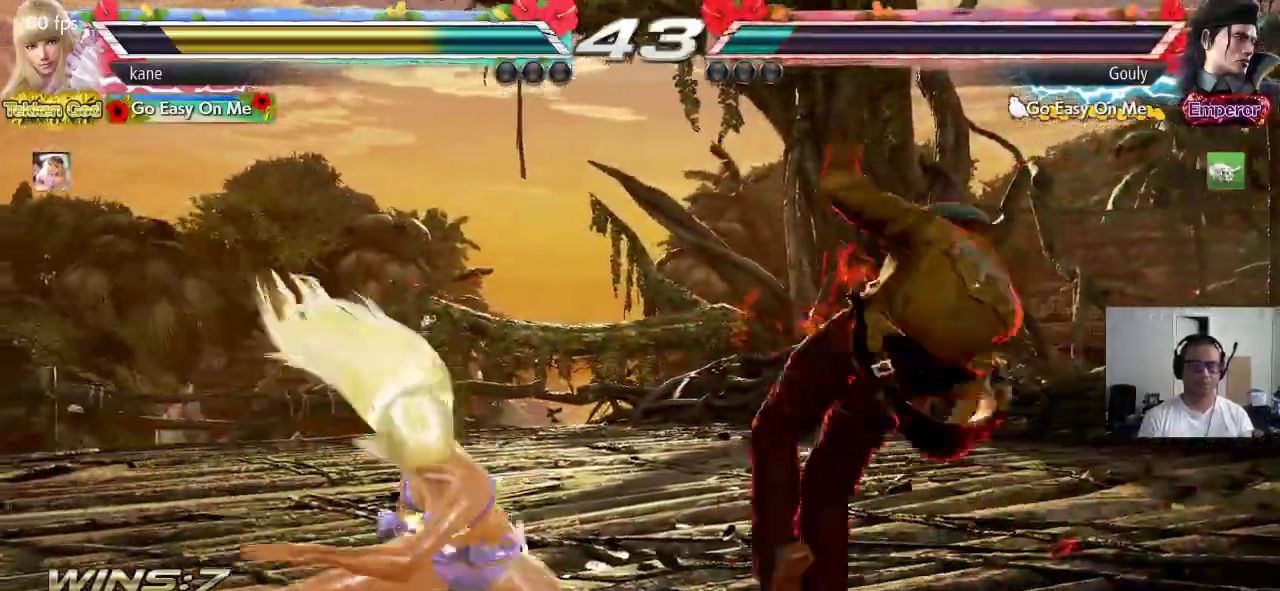
{"dt_ms": 500, "buttons": [], "left_stick": "center", "events": [[67, "SQUARE", "up"], [150, "TRIANGLE", "down"], [317, "TRIANGLE", "up"]]}
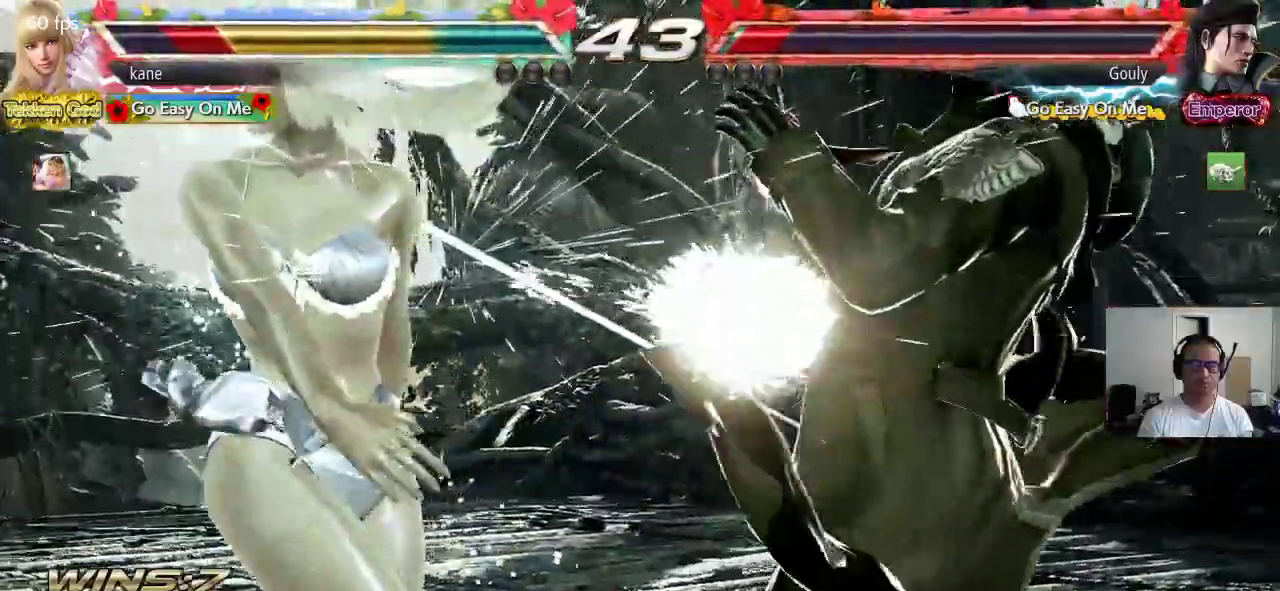
{"dt_ms": 500, "buttons": [], "left_stick": "center", "events": [[250, "left_stick", "left"], [350, "left_stick", "center"], [417, "left_stick", "left"], [483, "left_stick", "center"]]}
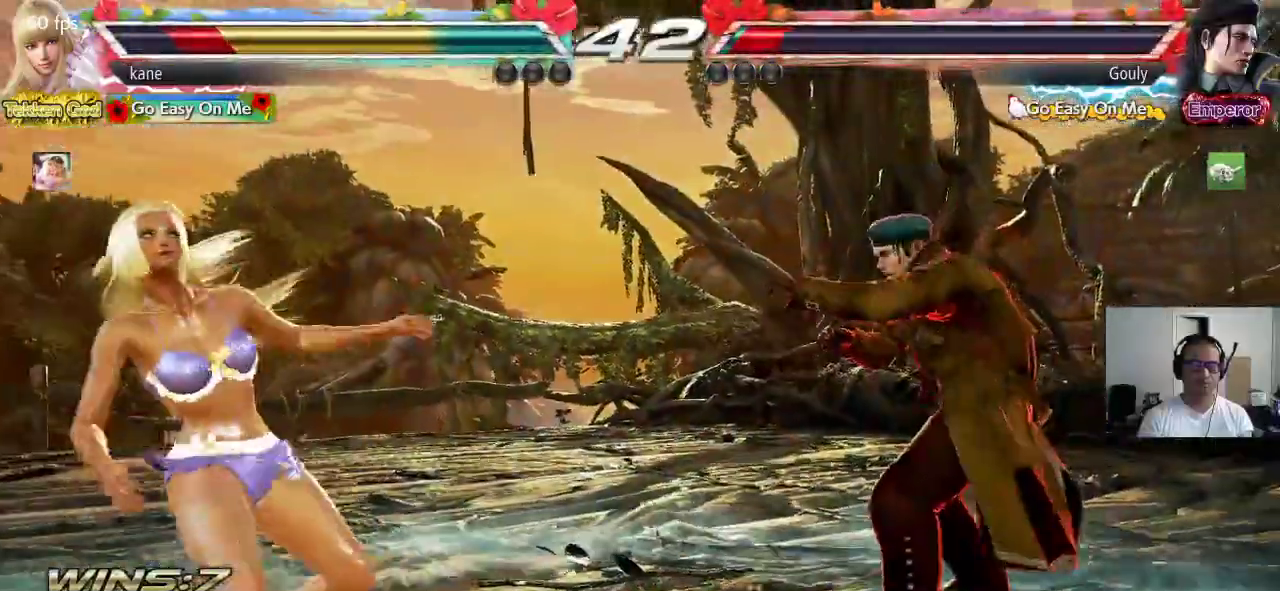
{"dt_ms": 500, "buttons": [], "left_stick": "center"}
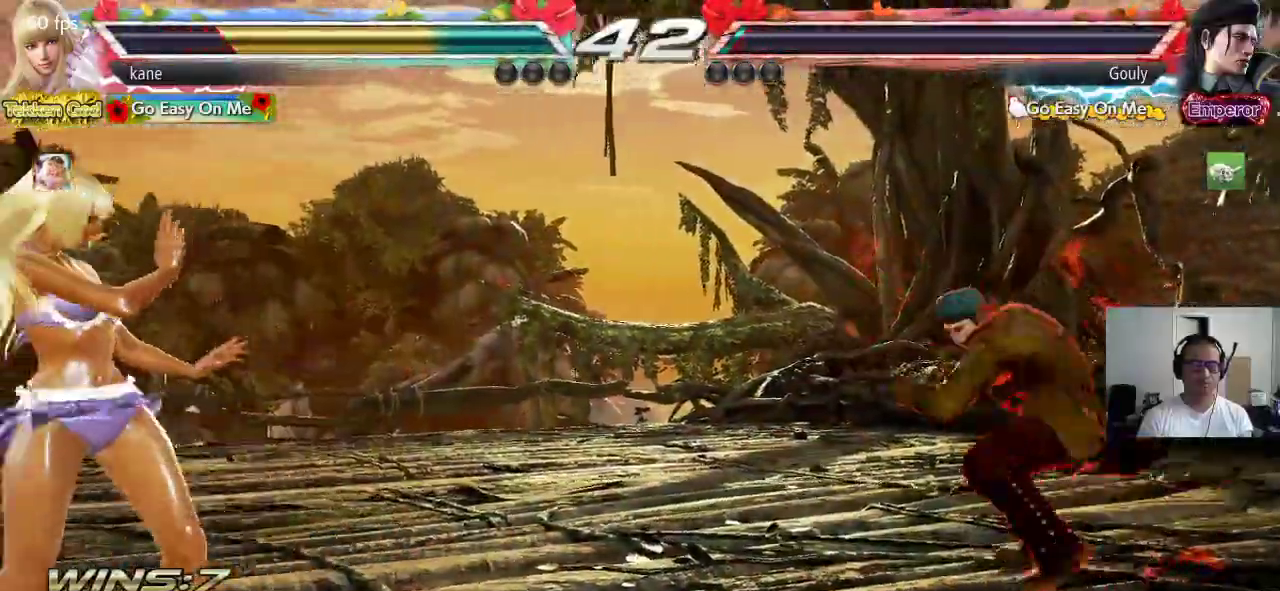
{"dt_ms": 500, "buttons": ["TRIANGLE"], "left_stick": "center", "events": [[50, "left_stick", "right"], [233, "SQUARE", "down"], [300, "TRIANGLE", "down"], [300, "left_stick", "center"], [333, "SQUARE", "up"]]}
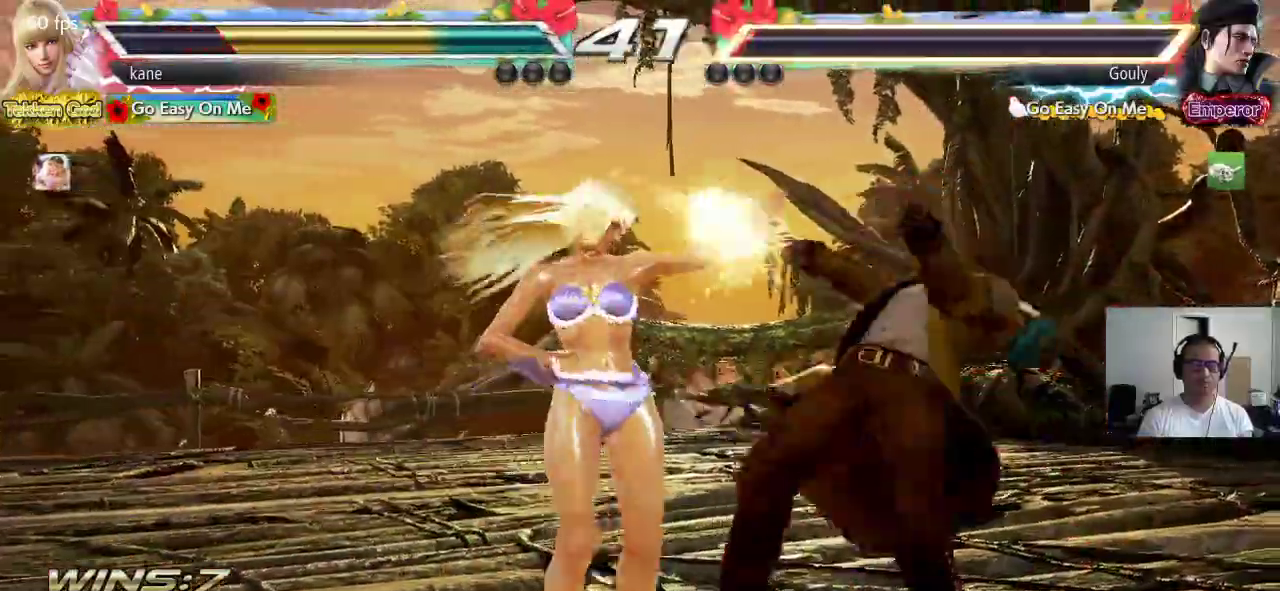
{"dt_ms": 500, "buttons": [], "left_stick": "center", "events": [[100, "TRIANGLE", "up"]]}
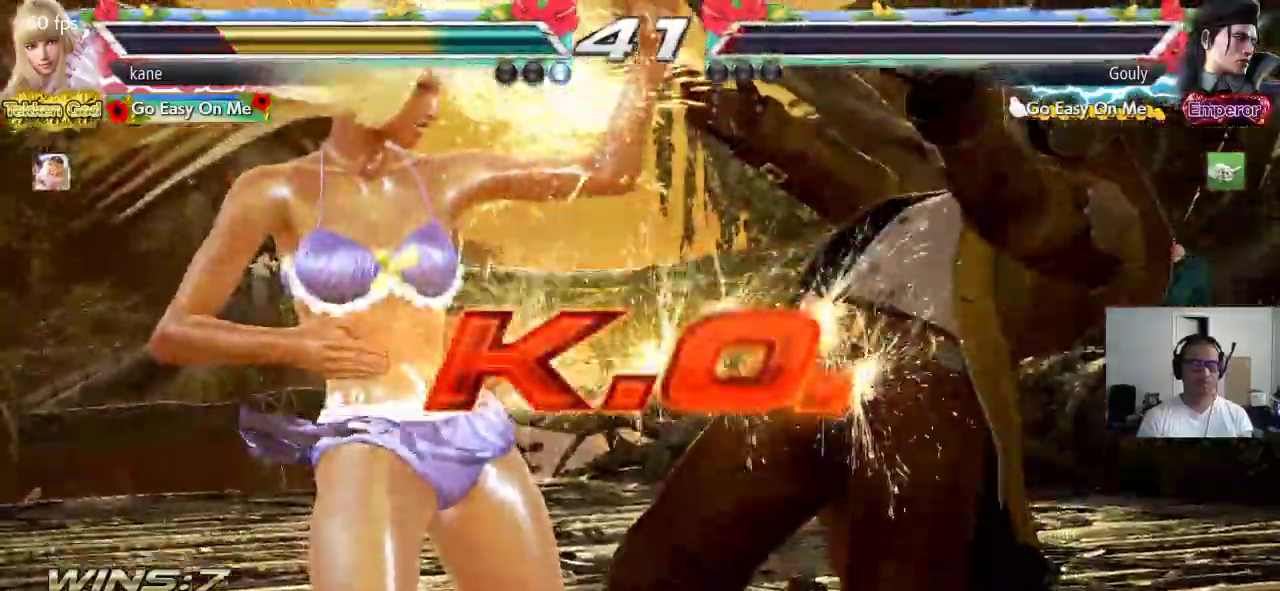
{"dt_ms": 500, "buttons": [], "left_stick": "center", "events": []}
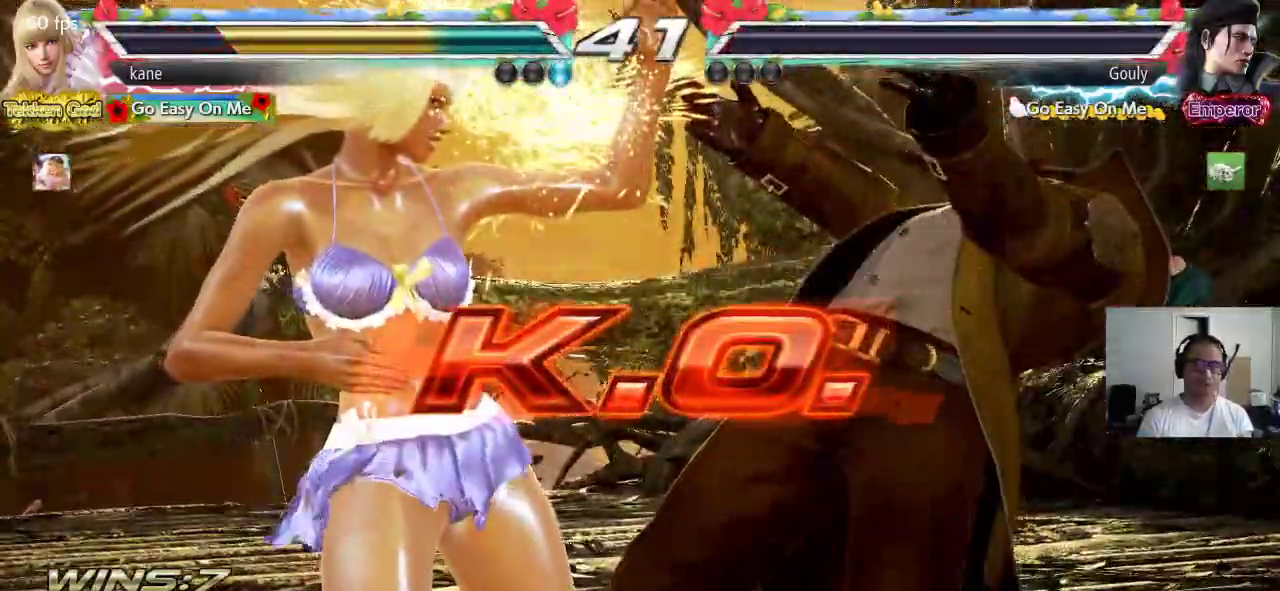
{"dt_ms": 1000, "buttons": [], "left_stick": "center", "events": []}
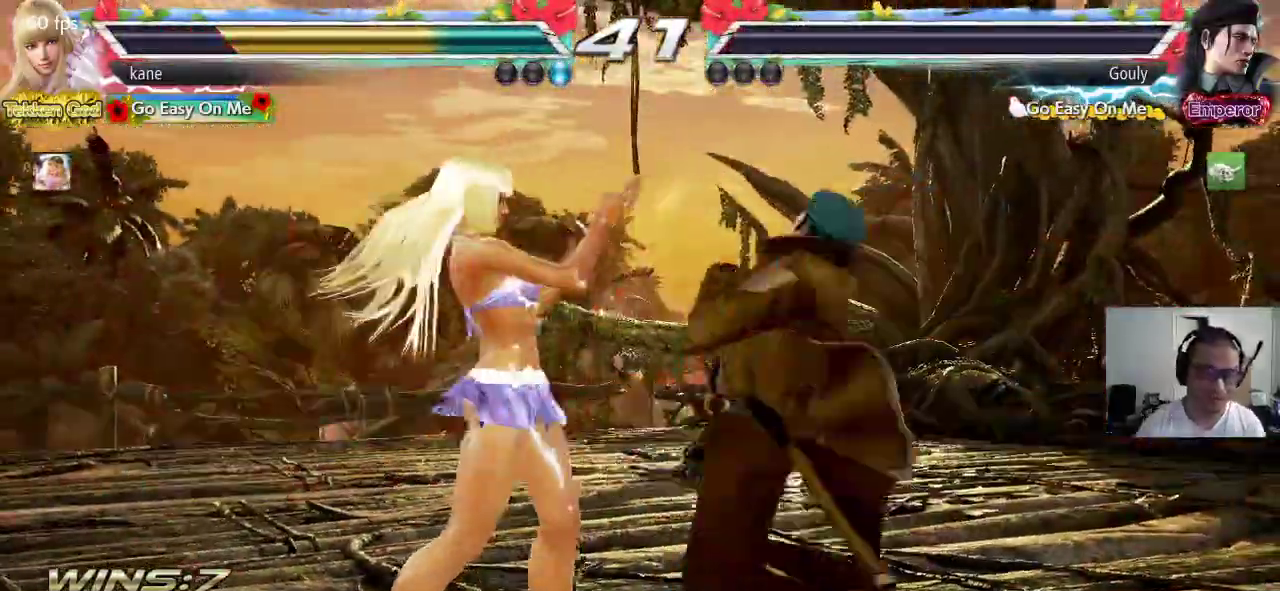
{"dt_ms": 500, "buttons": [], "left_stick": "center", "events": [[67, "left_stick", "down"], [133, "left_stick", "center"]]}
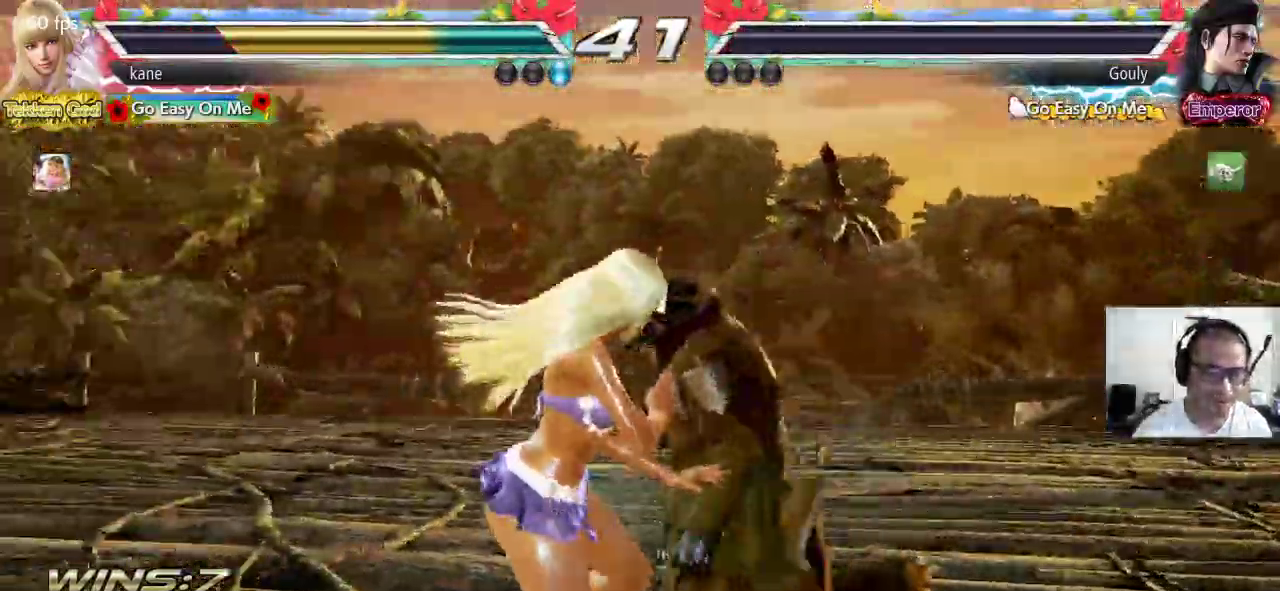
{"dt_ms": 500, "buttons": [], "left_stick": "center", "events": []}
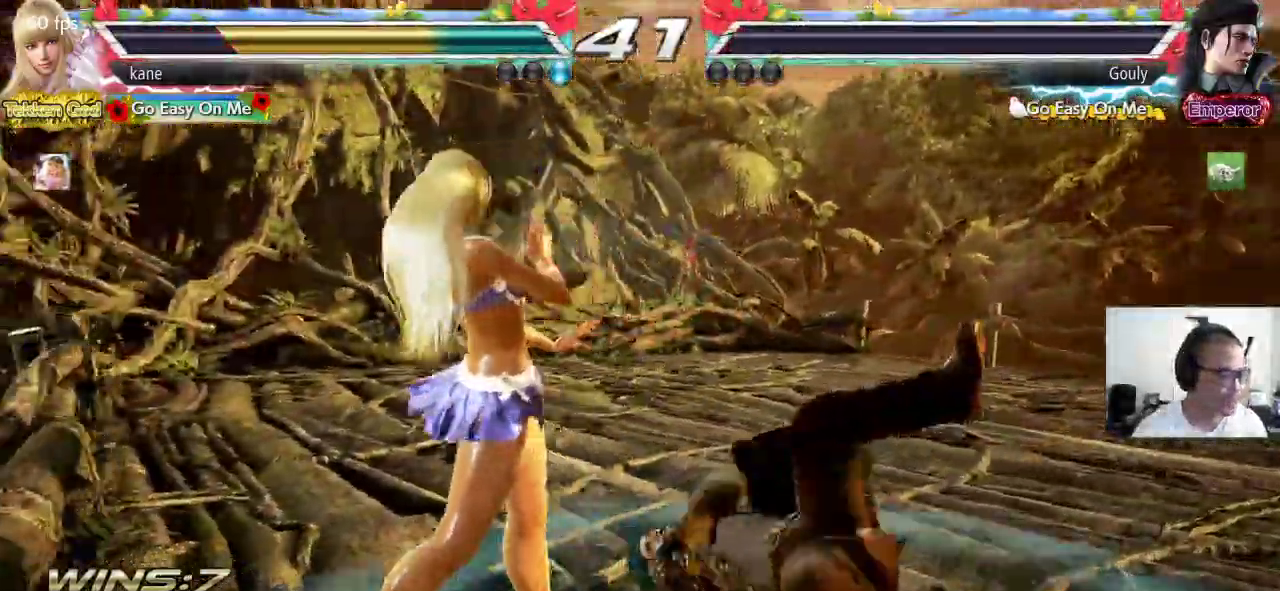
{"dt_ms": 500, "buttons": [], "left_stick": "center", "events": []}
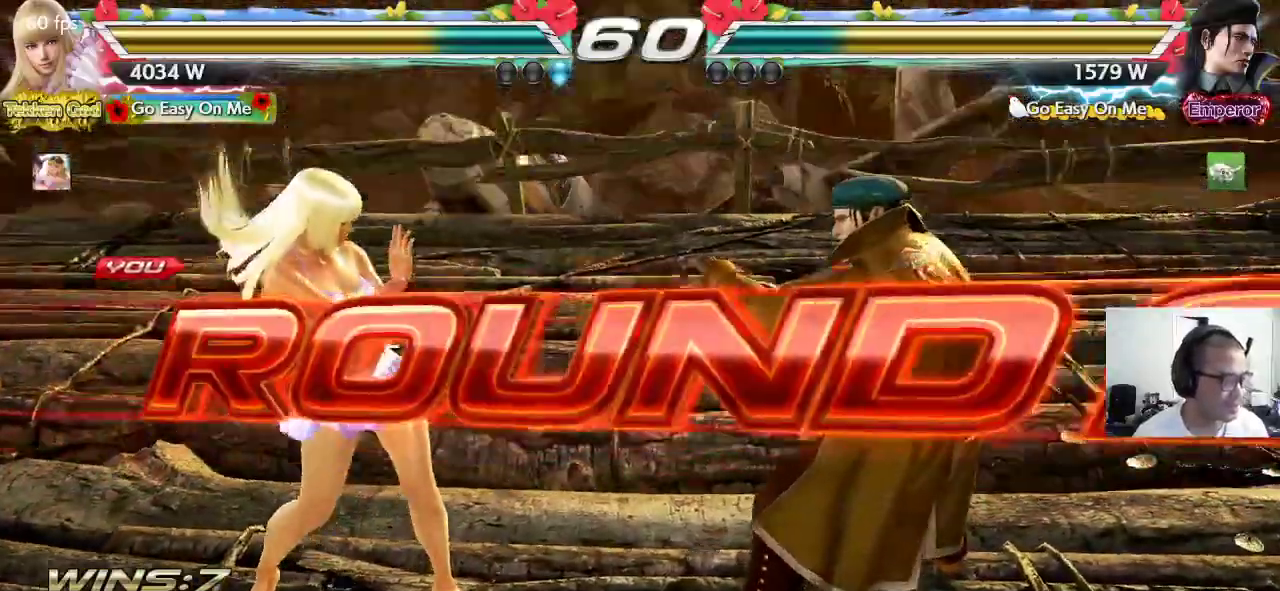
{"dt_ms": 500, "buttons": [], "left_stick": "center", "events": []}
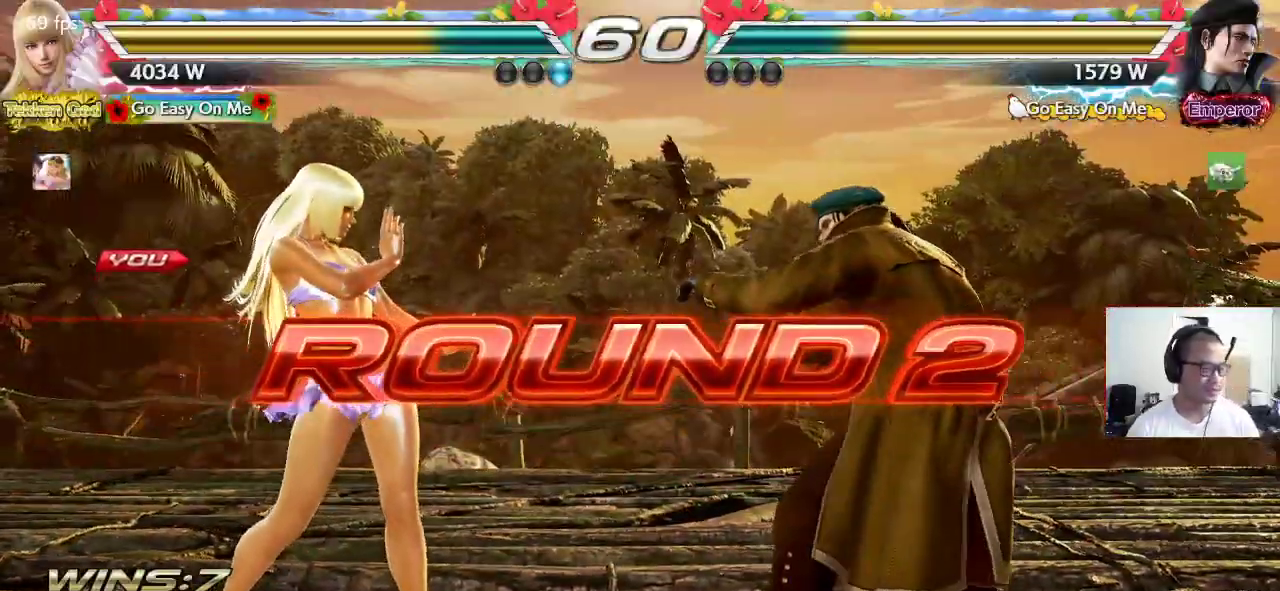
{"dt_ms": 500, "buttons": [], "left_stick": "center", "events": []}
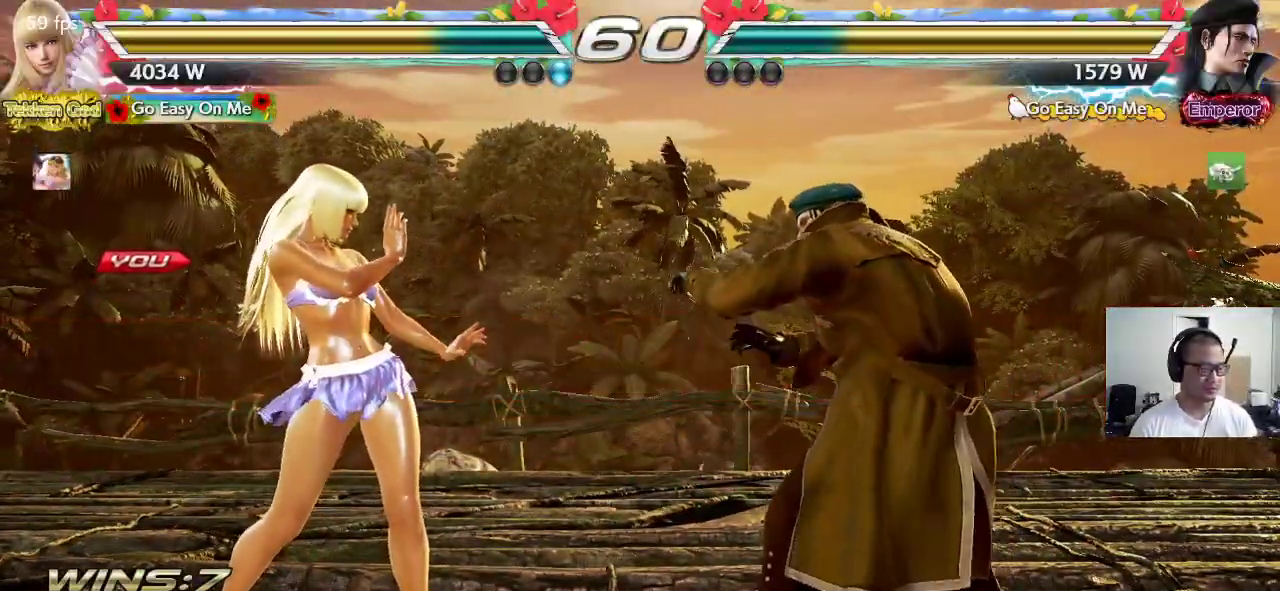
{"dt_ms": 1000, "buttons": ["CROSS", "SQUARE", "TRIANGLE"], "left_stick": "center"}
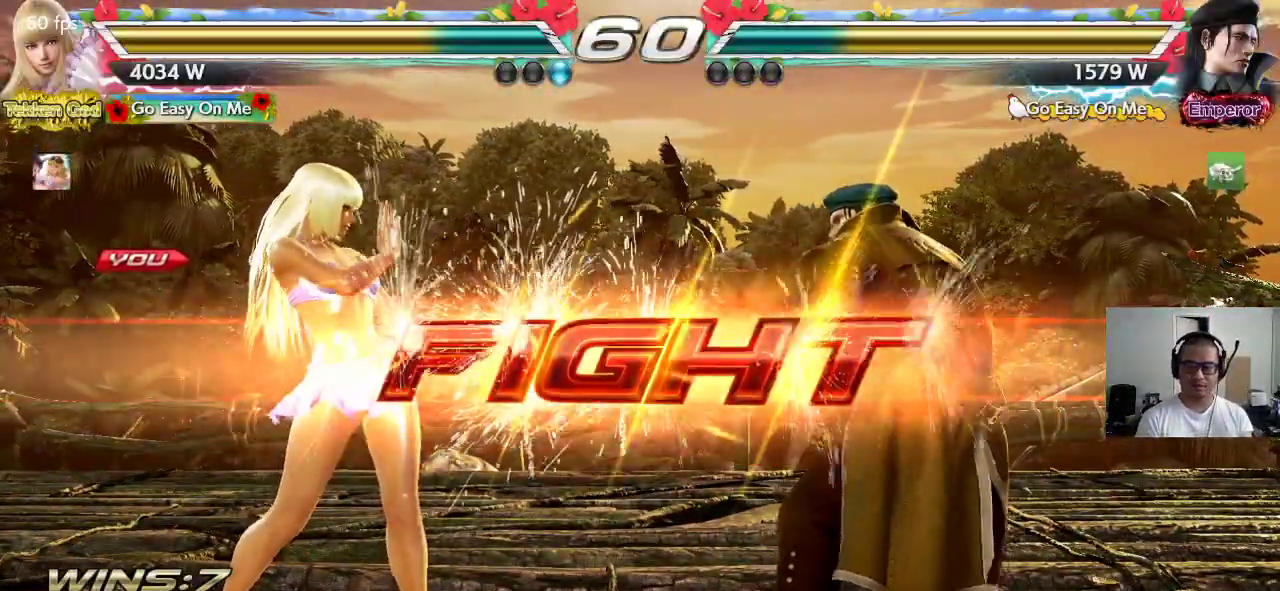
{"dt_ms": 500, "buttons": [], "left_stick": "center", "events": [[283, "CROSS", "up"], [283, "SQUARE", "up"], [300, "TRIANGLE", "up"], [400, "left_stick", "left"], [467, "left_stick", "center"]]}
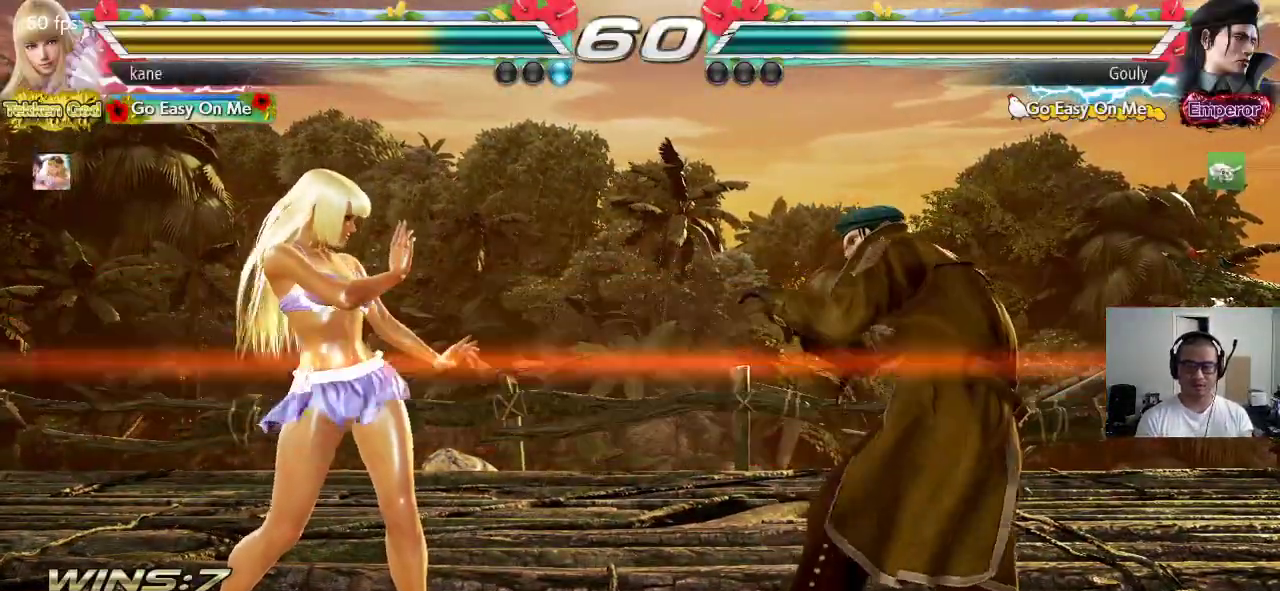
{"dt_ms": 500, "buttons": [], "left_stick": "right", "events": [[17, "left_stick", "left"], [317, "left_stick", "right"]]}
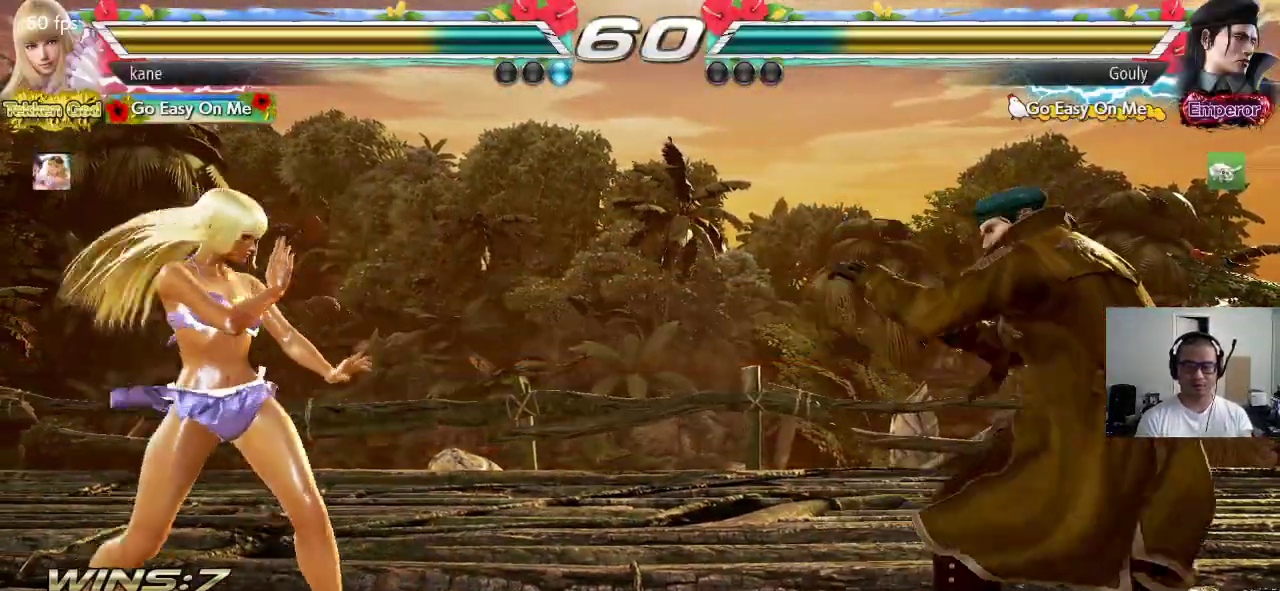
{"dt_ms": 500, "buttons": [], "left_stick": "left", "events": [[250, "left_stick", "center"], [300, "left_stick", "left"]]}
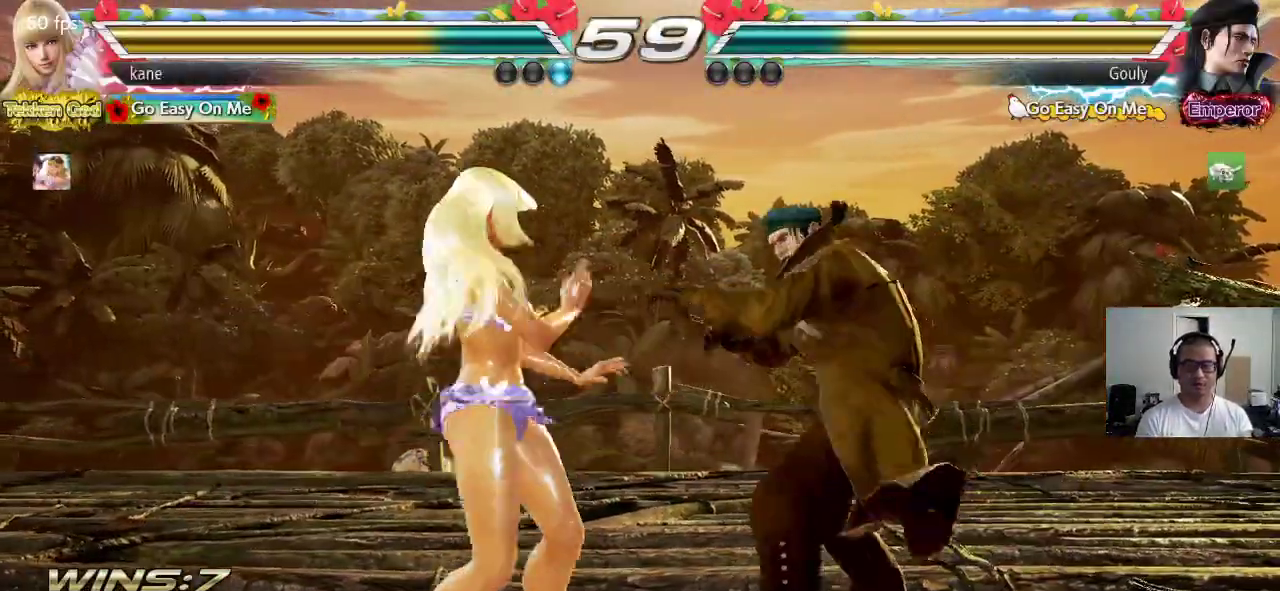
{"dt_ms": 500, "buttons": [], "left_stick": "left", "events": [[200, "left_stick", "center"], [283, "left_stick", "left"]]}
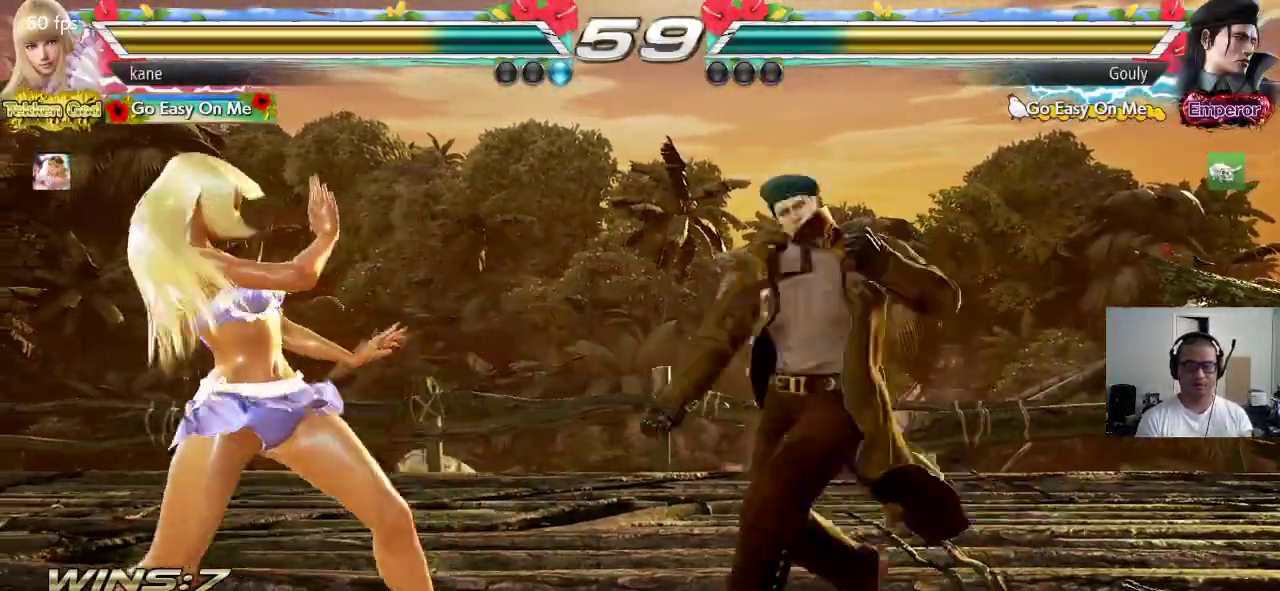
{"dt_ms": 500, "buttons": [], "left_stick": "right", "events": [[200, "left_stick", "center"], [283, "left_stick", "right"], [350, "left_stick", "center"], [400, "left_stick", "right"]]}
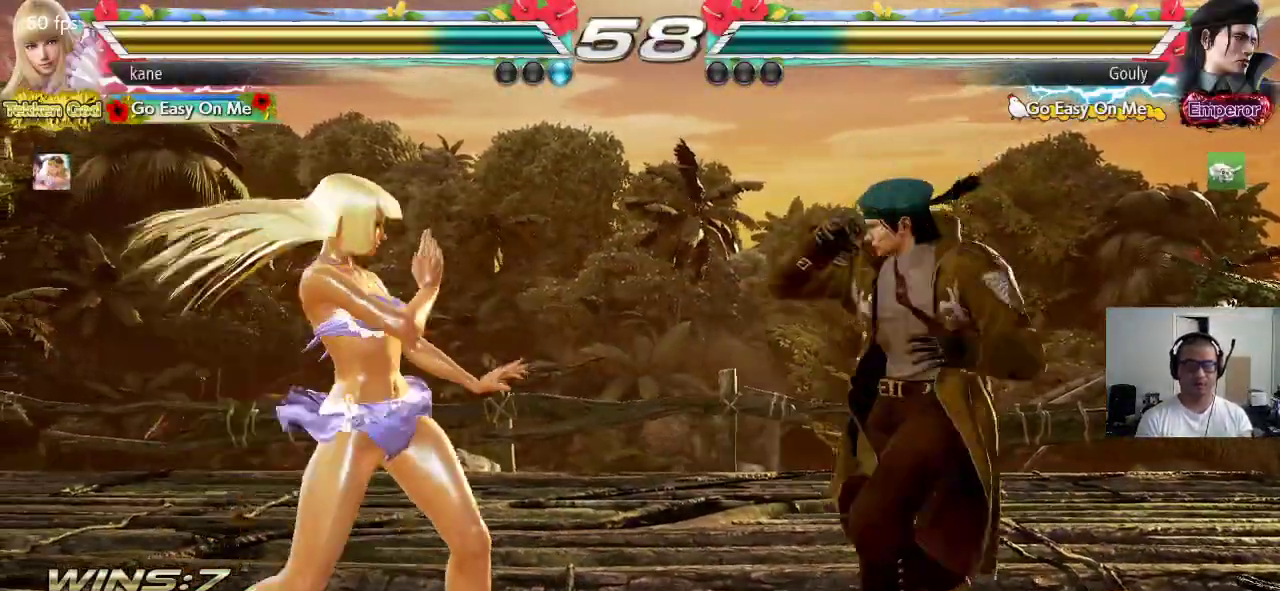
{"dt_ms": 500, "buttons": [], "left_stick": "center", "events": [[50, "left_stick", "center"], [100, "left_stick", "left"], [217, "left_stick", "center"]]}
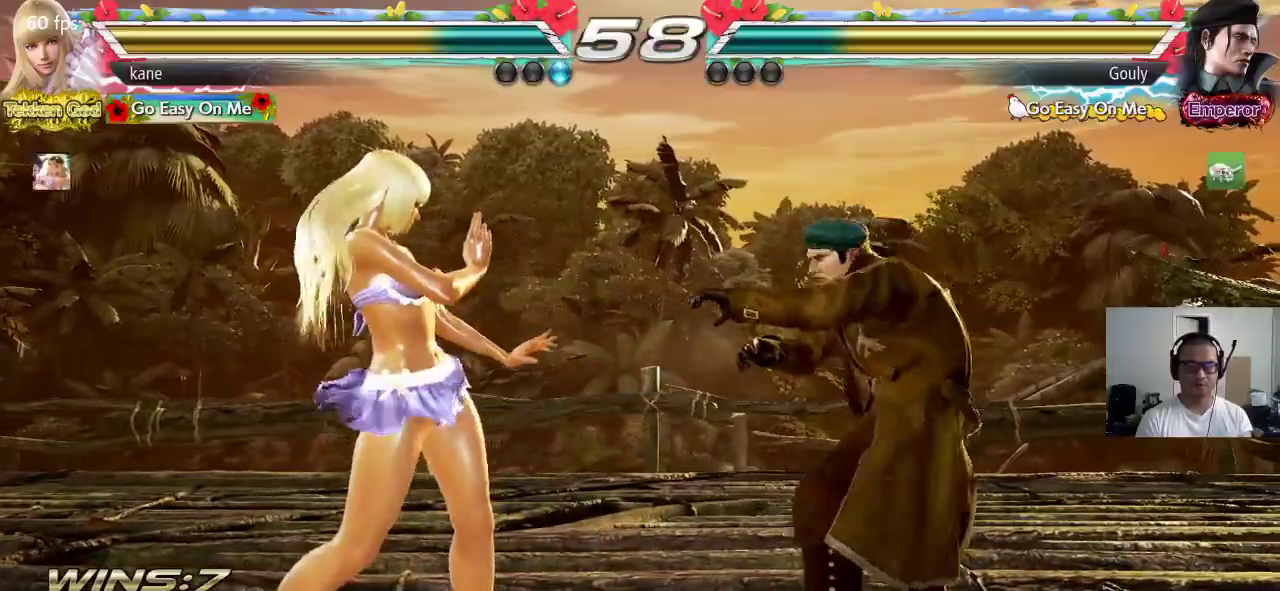
{"dt_ms": 500, "buttons": [], "left_stick": "left", "events": [[50, "left_stick", "left"], [100, "left_stick", "center"], [183, "left_stick", "left"]]}
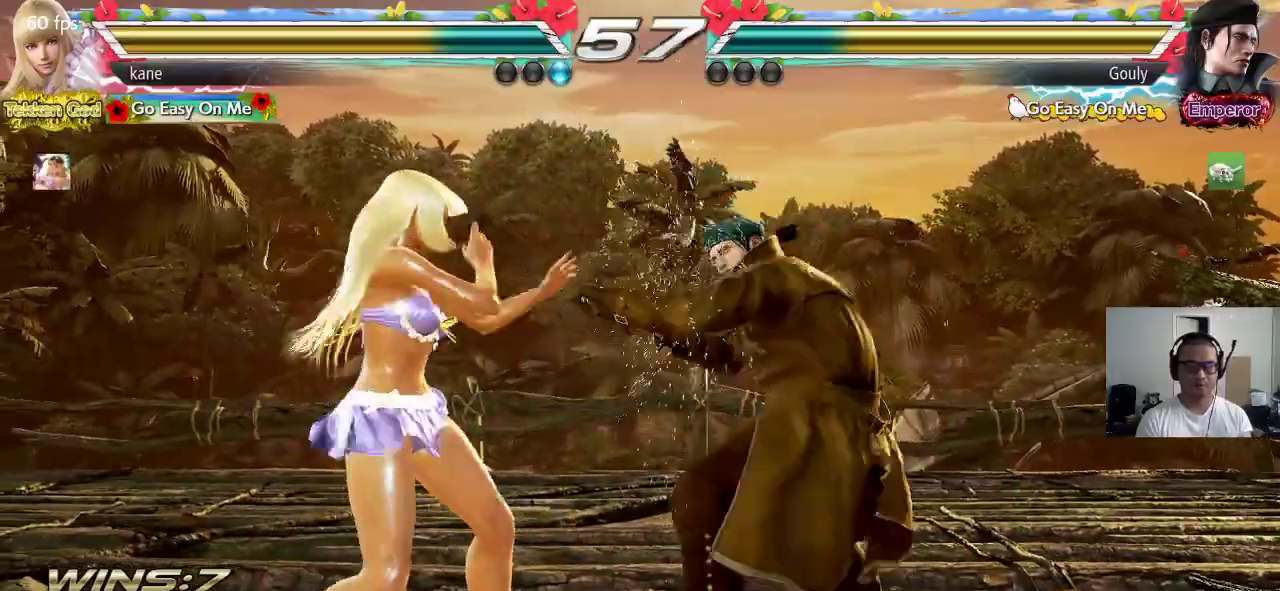
{"dt_ms": 500, "buttons": [], "left_stick": "left", "events": [[83, "left_stick", "center"], [150, "left_stick", "left"], [233, "left_stick", "center"], [283, "left_stick", "left"]]}
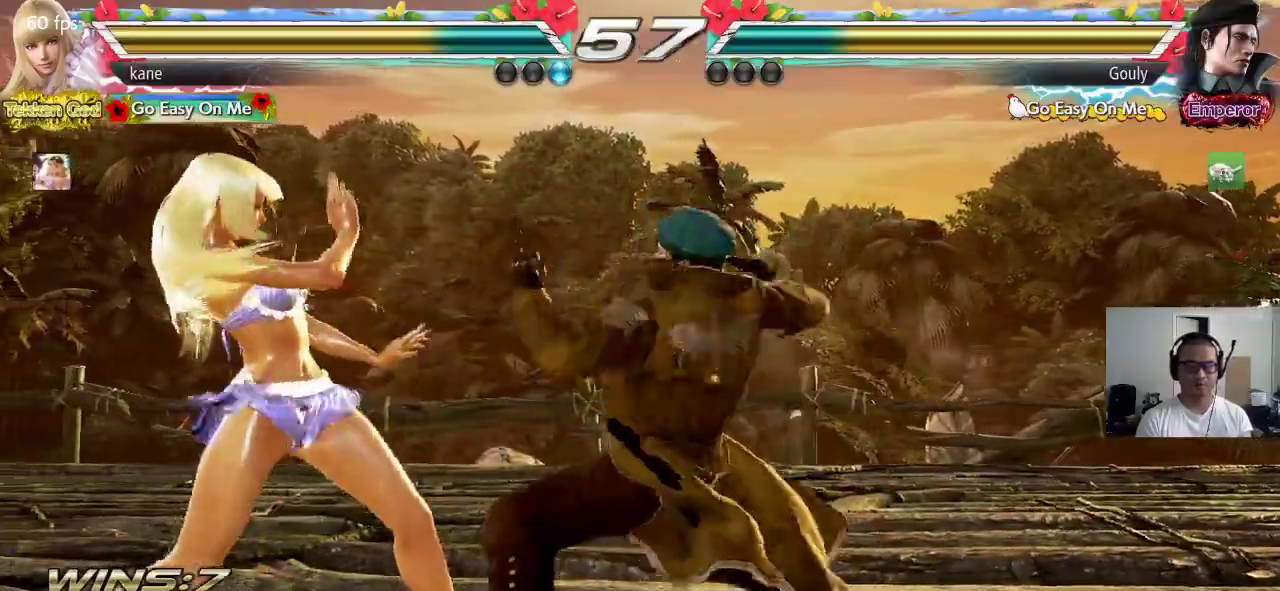
{"dt_ms": 500, "buttons": [], "left_stick": "center", "events": [[500, "left_stick", "center"]]}
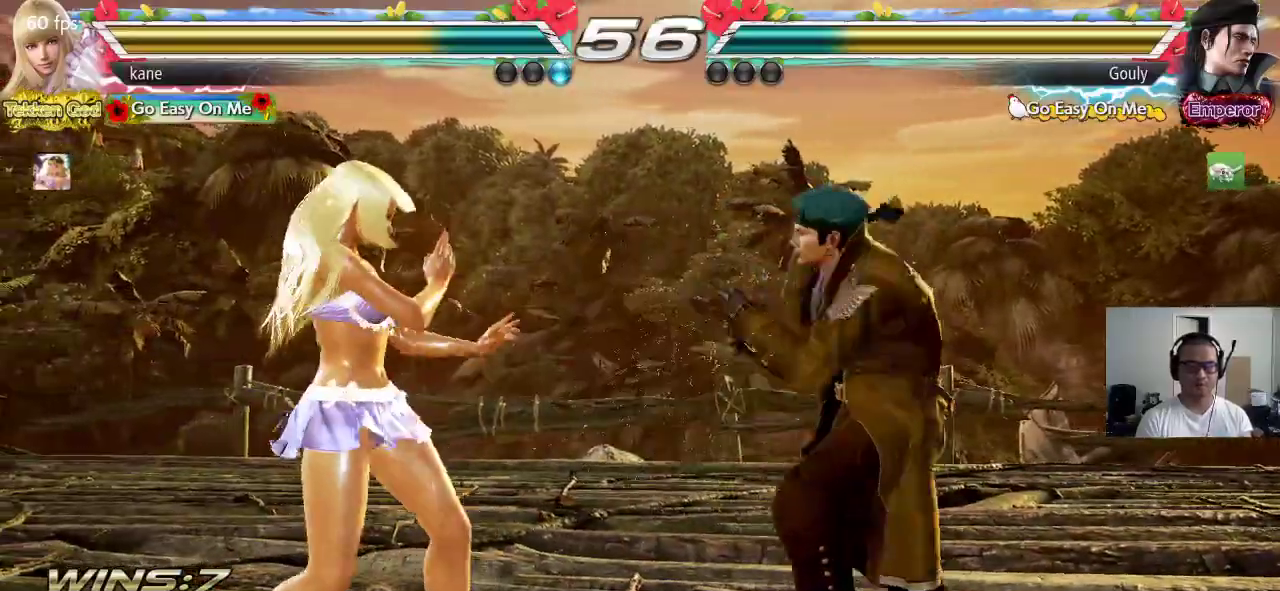
{"dt_ms": 500, "buttons": [], "left_stick": "left", "events": [[67, "left_stick", "left"], [150, "left_stick", "center"], [200, "left_stick", "left"]]}
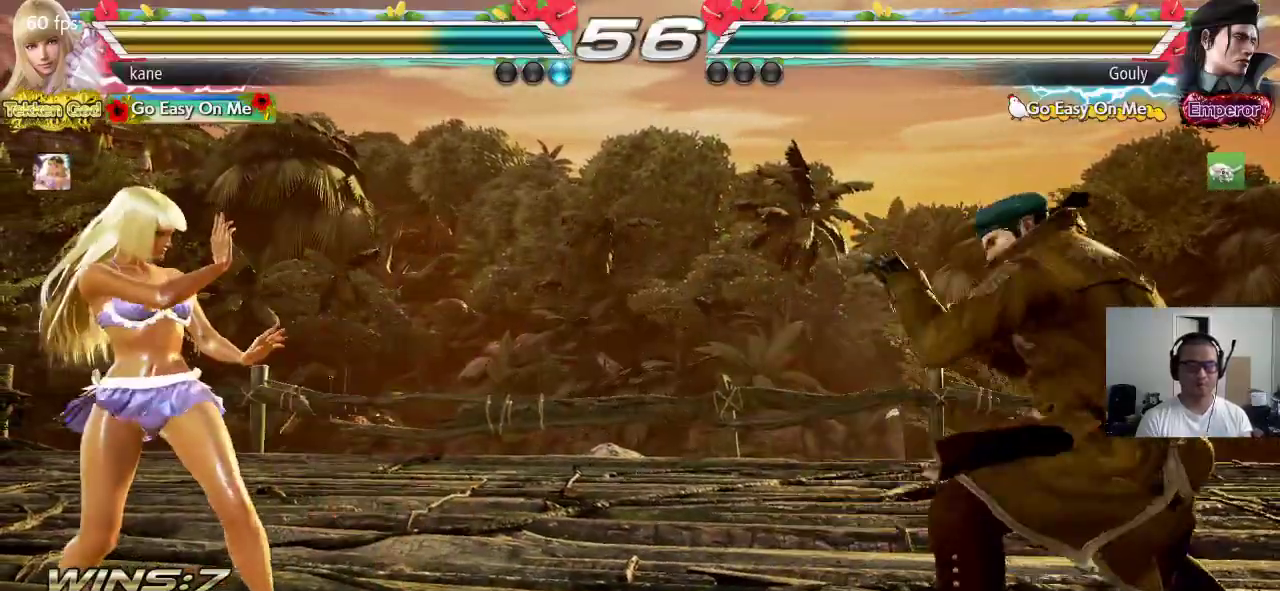
{"dt_ms": 500, "buttons": [], "left_stick": "center", "events": [[50, "left_stick", "down-left"], [183, "left_stick", "center"], [250, "left_stick", "left"], [483, "left_stick", "center"]]}